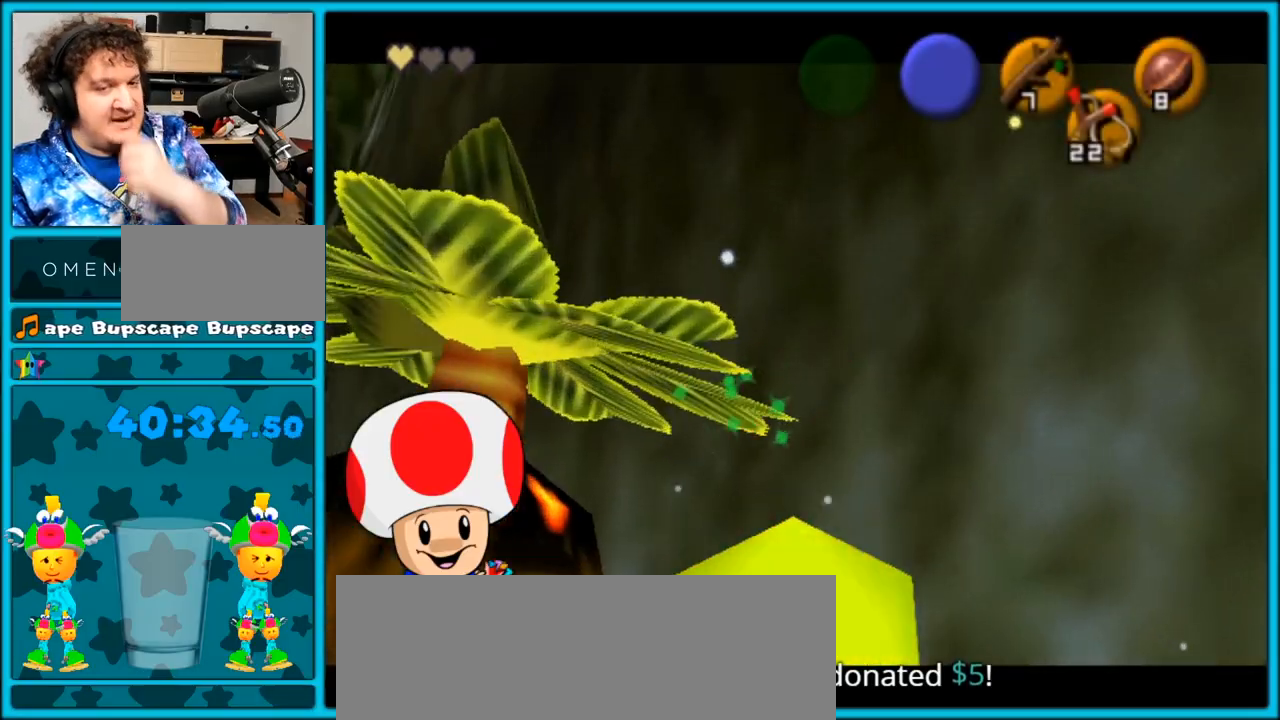
Gameplay with a controller (Nintendo layout); each line is a JSON object with the inputs held at the frame after it. "events" lists button and stick changes between this image and that frame as [ms after this image, input, new state], when the widget could be followed in between. Not read: L3 R3.
{"buttons": [], "left_stick": "center", "right_stick": "center", "events": [[17, "A", "up"]]}
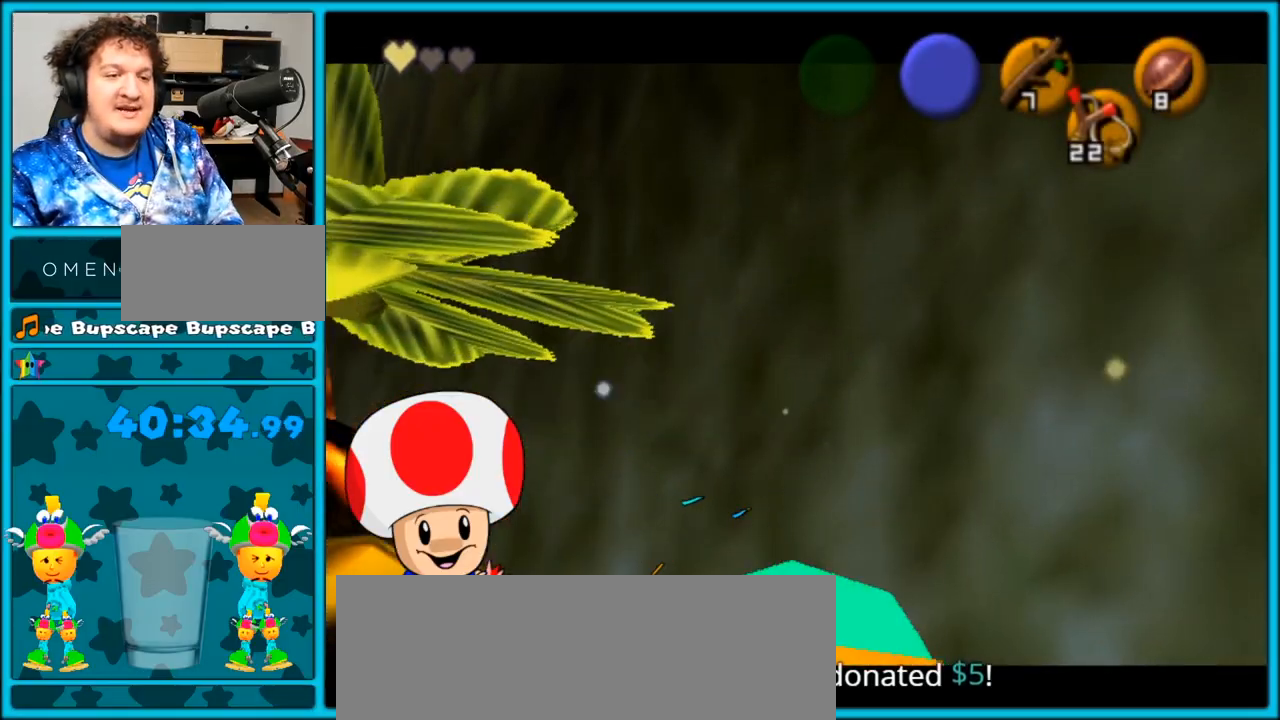
{"buttons": [], "left_stick": "center", "right_stick": "center", "events": []}
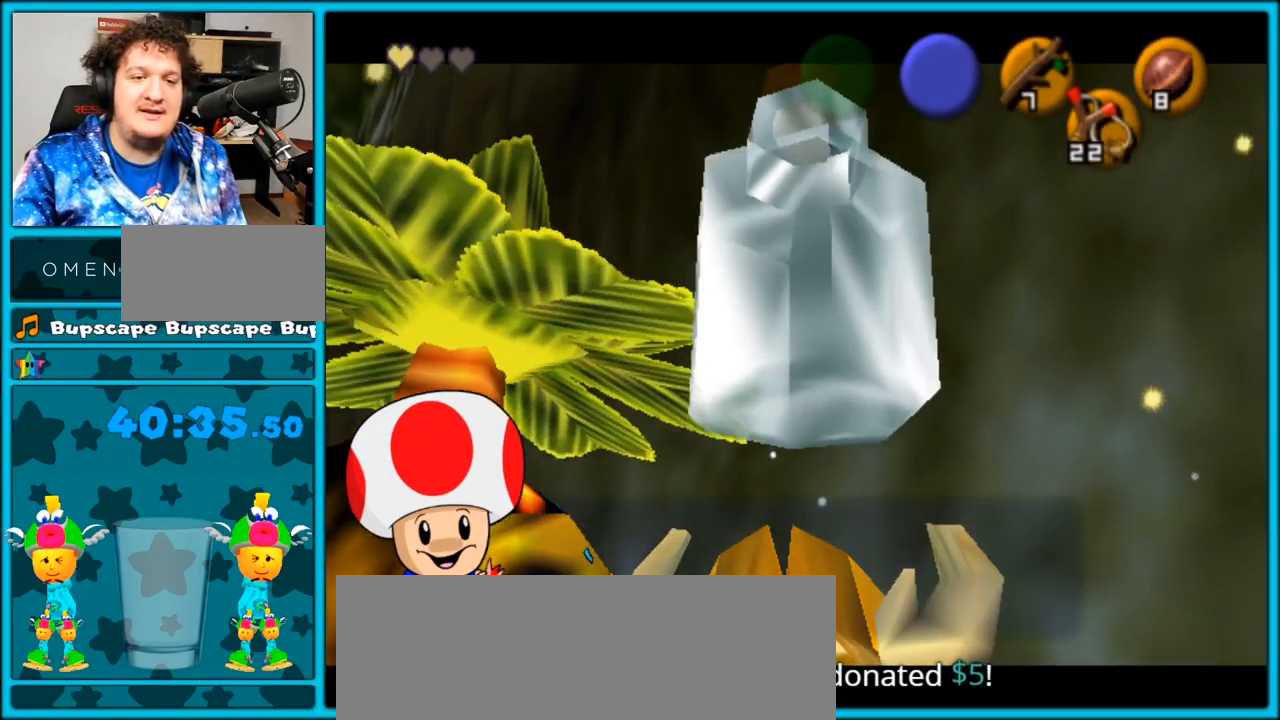
{"buttons": [], "left_stick": "center", "right_stick": "center", "events": []}
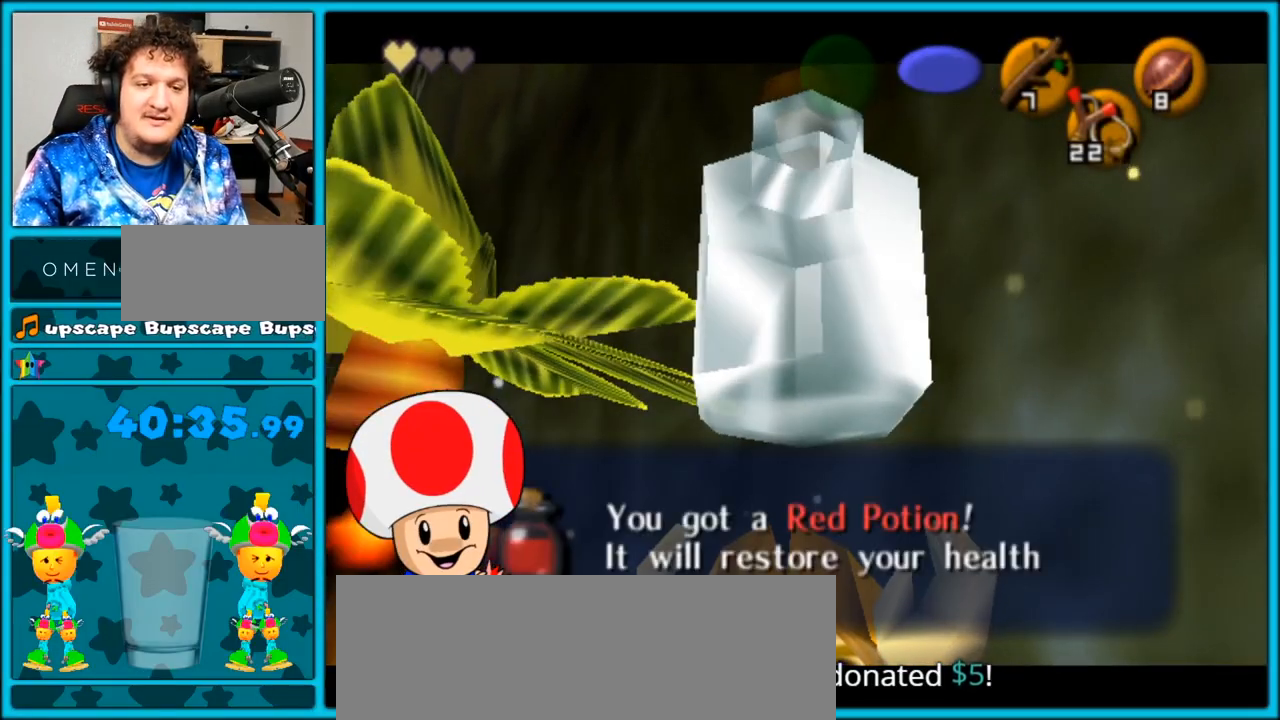
{"buttons": [], "left_stick": "center", "right_stick": "center", "events": [[117, "A", "down"], [250, "A", "up"]]}
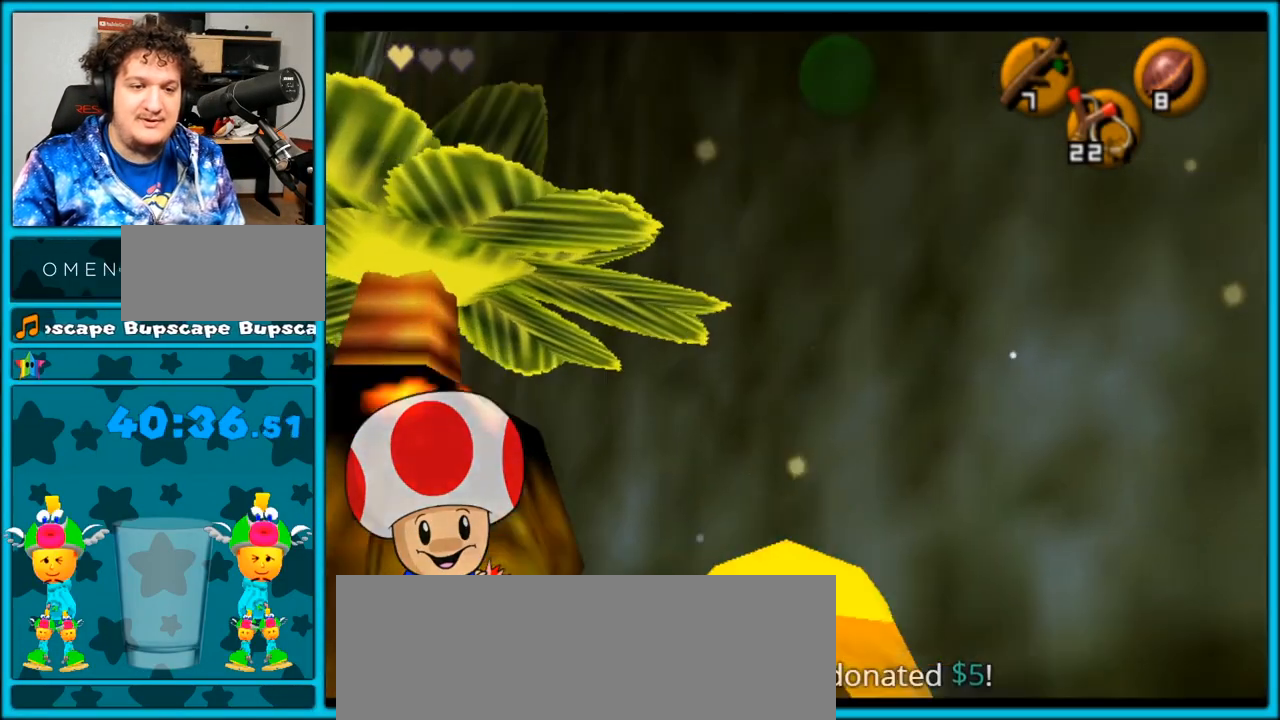
{"buttons": ["L1"], "left_stick": "center", "right_stick": "center", "events": [[367, "L1", "down"]]}
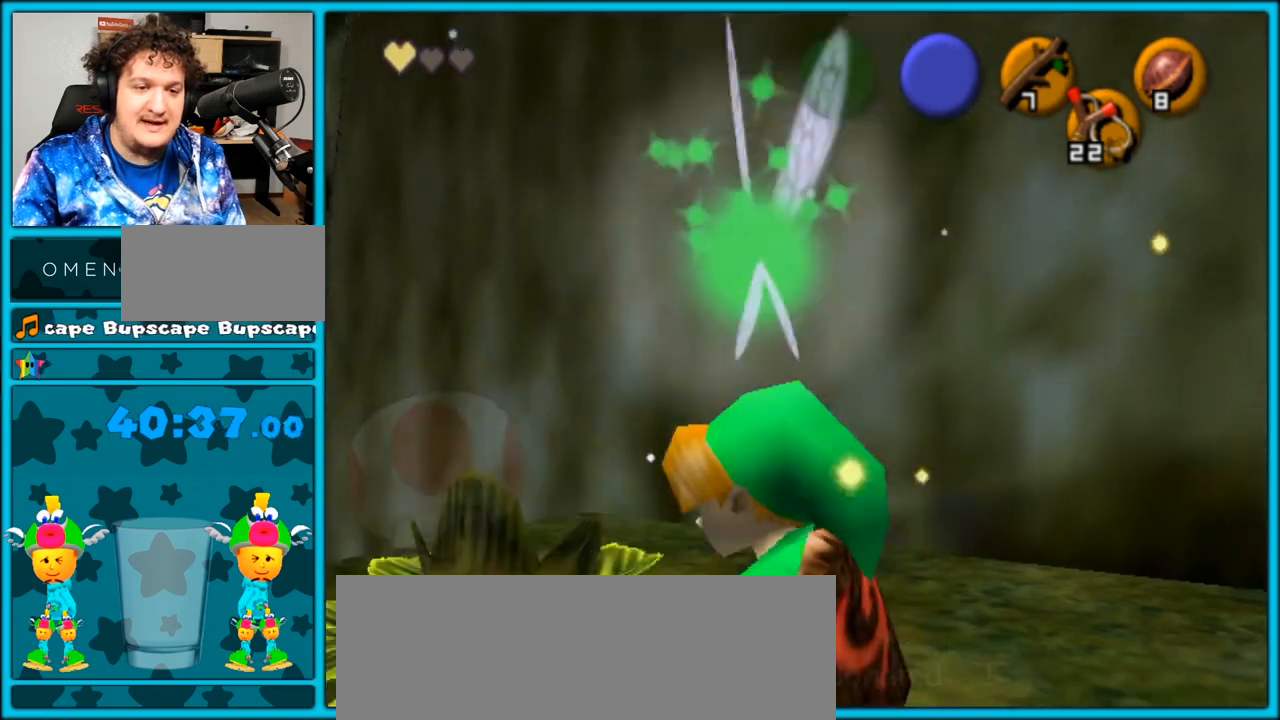
{"buttons": [], "left_stick": "up", "right_stick": "down", "events": [[133, "L1", "up"], [350, "right_stick", "down"], [400, "left_stick", "up"]]}
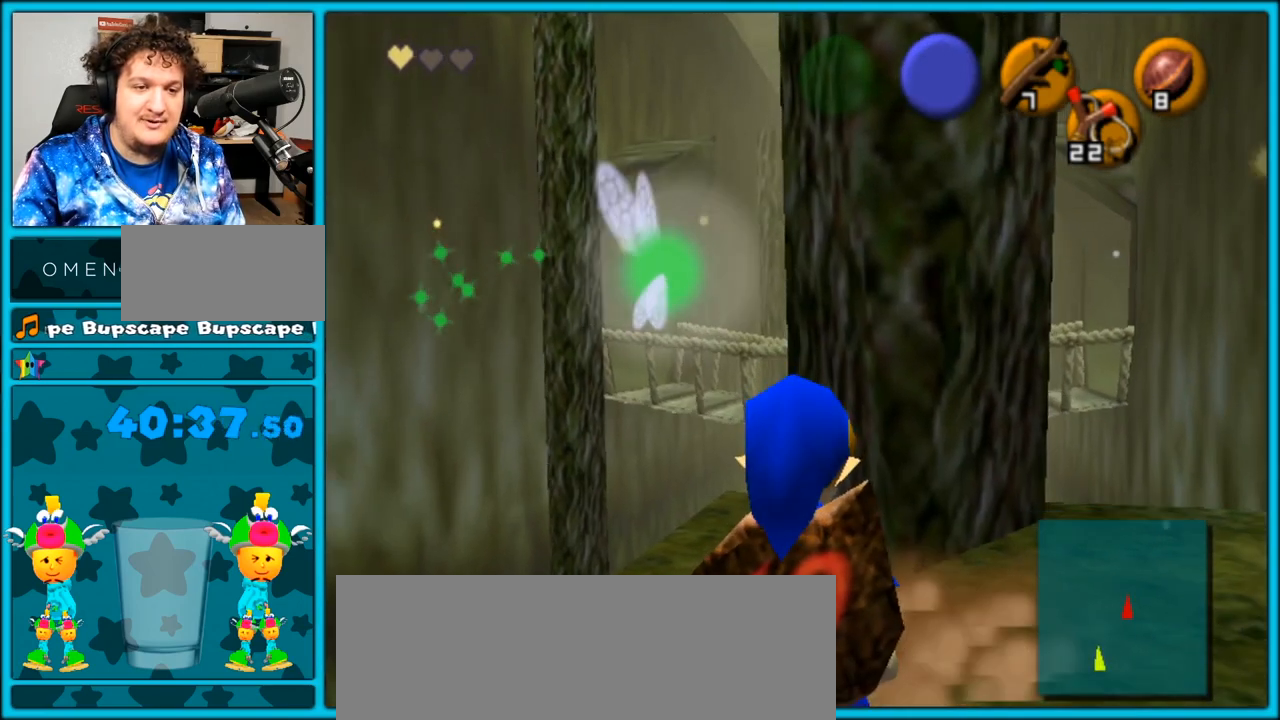
{"buttons": ["A"], "left_stick": "up", "right_stick": "center", "events": [[67, "left_stick", "up-right"], [67, "right_stick", "center"], [267, "left_stick", "center"], [350, "A", "down"], [350, "left_stick", "up"]]}
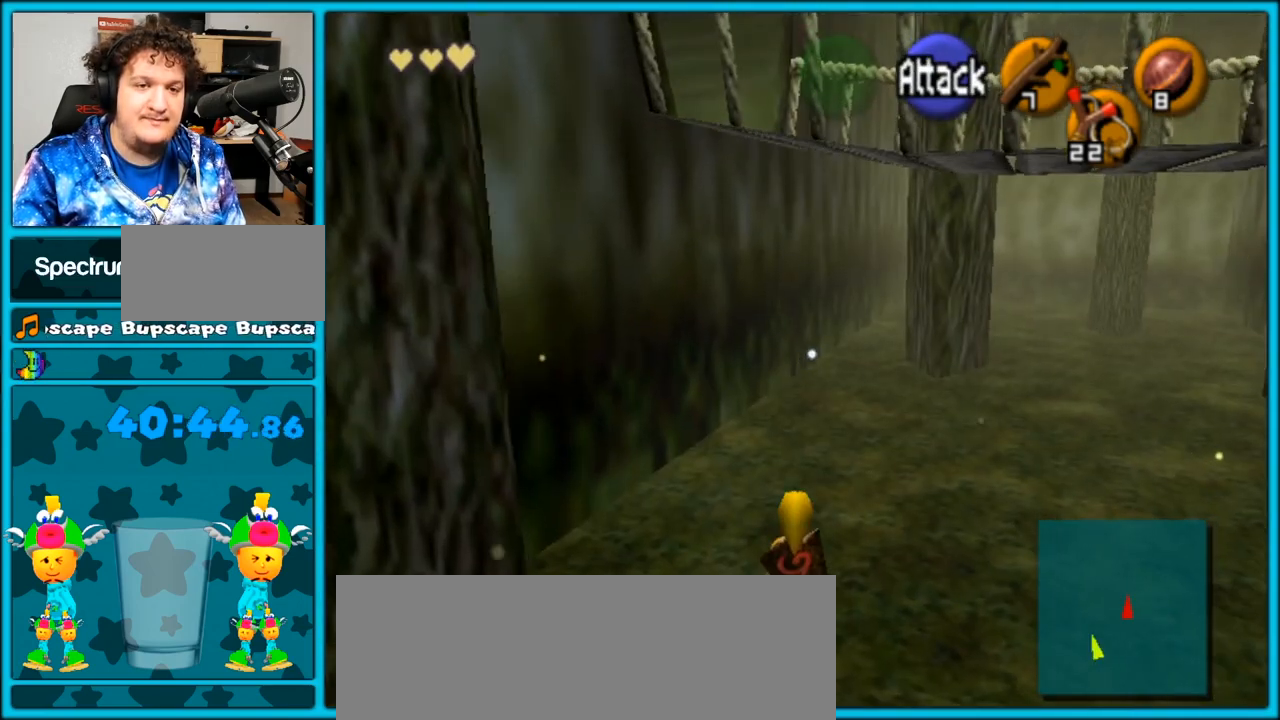
{"buttons": [], "left_stick": "up", "right_stick": "center", "events": [[250, "A", "up"]]}
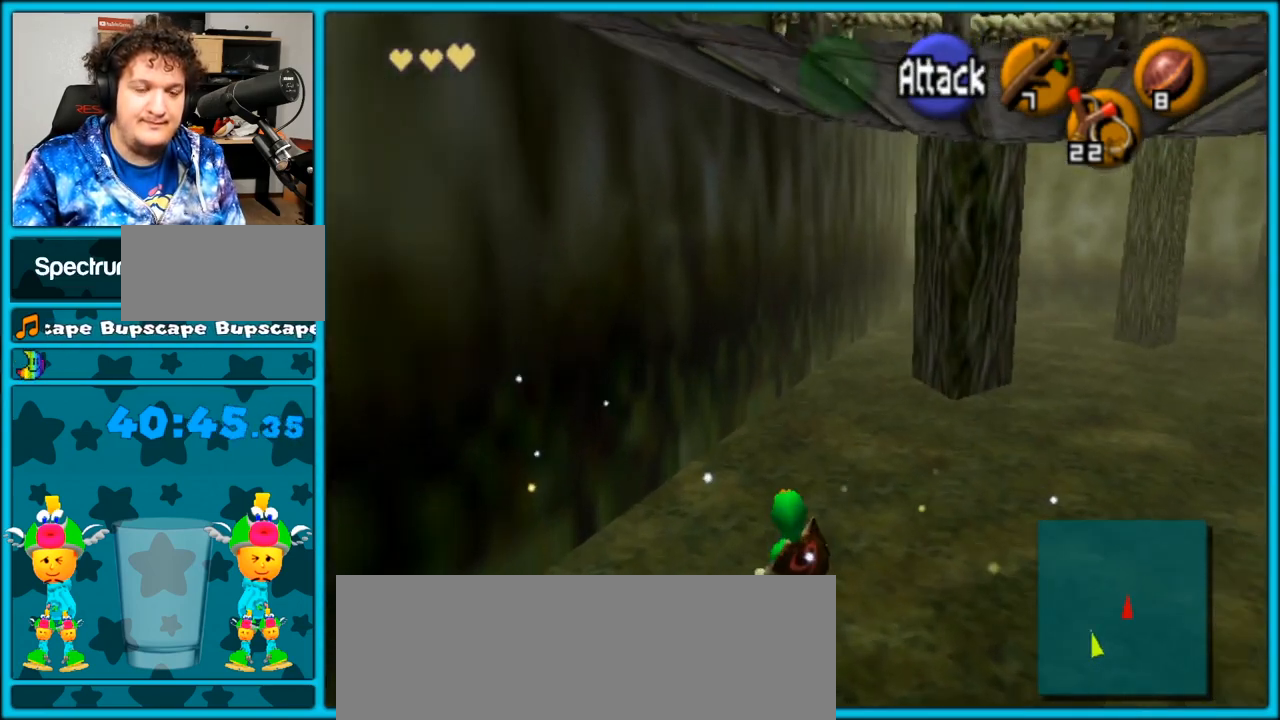
{"buttons": [], "left_stick": "up", "right_stick": "center", "events": [[67, "A", "down"], [467, "A", "up"]]}
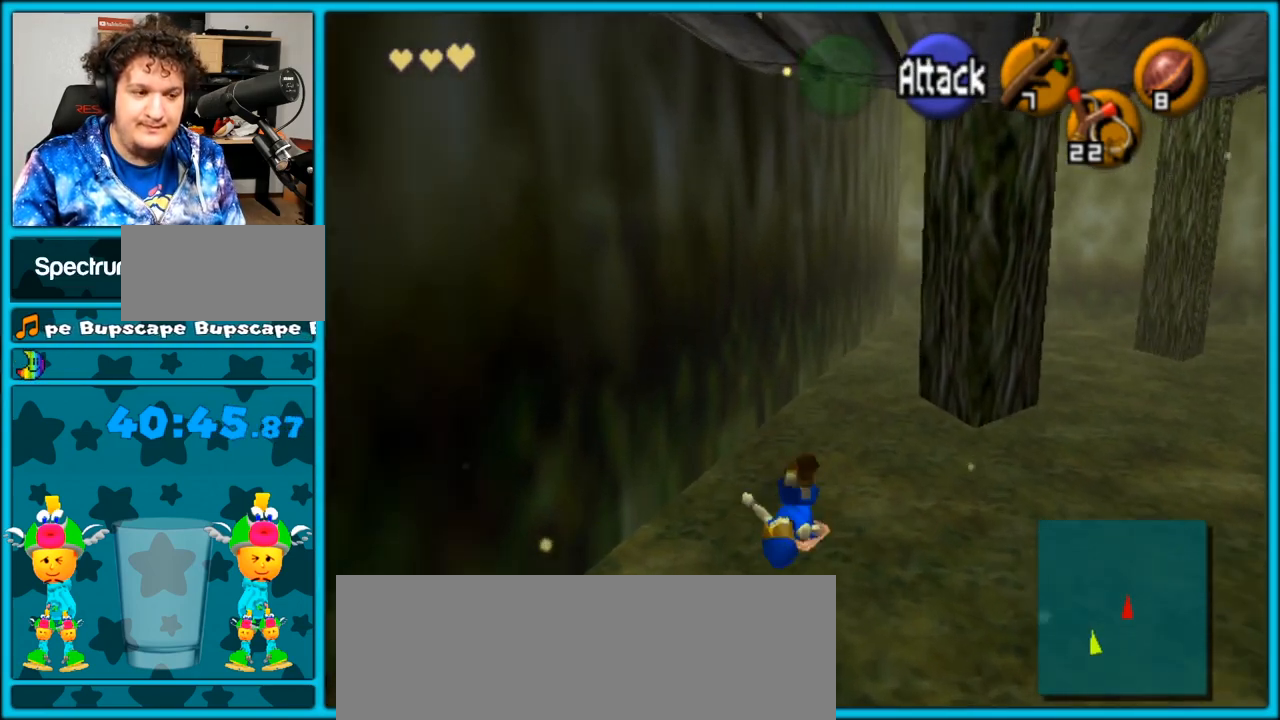
{"buttons": ["A"], "left_stick": "up", "right_stick": "center", "events": [[283, "A", "down"]]}
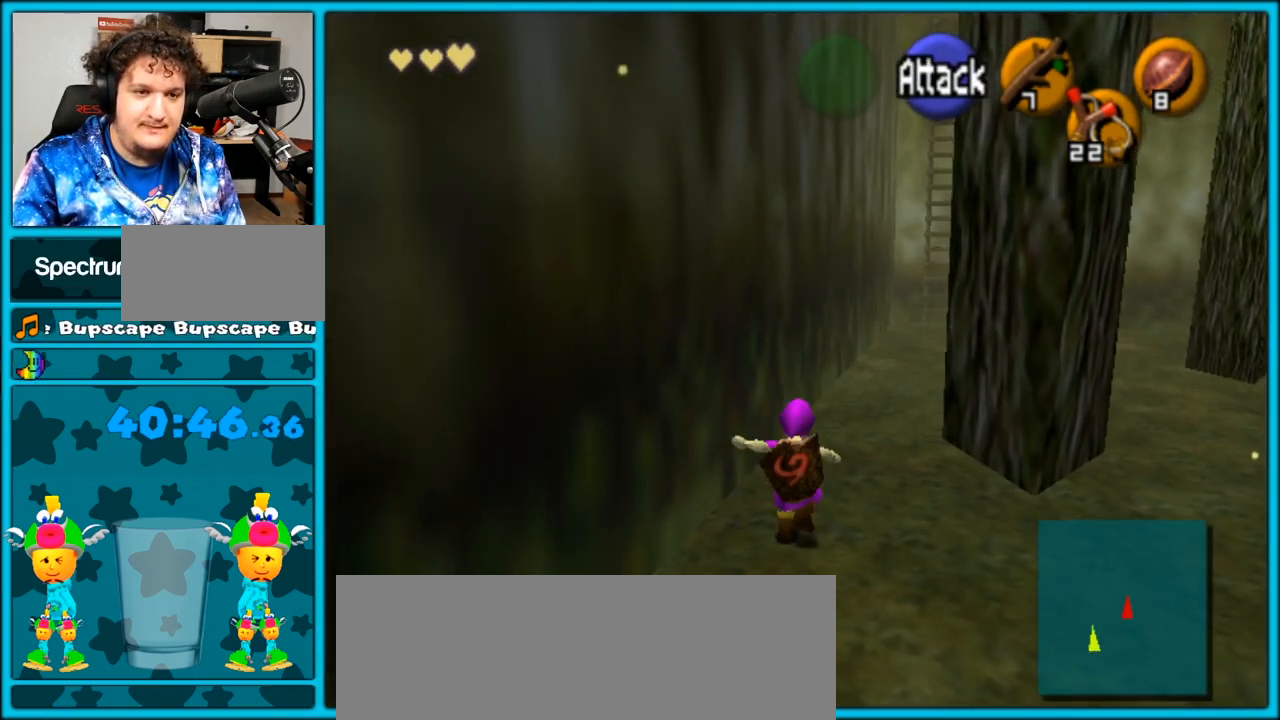
{"buttons": ["A"], "left_stick": "up-right", "right_stick": "center", "events": [[200, "A", "up"], [283, "left_stick", "up-right"], [467, "A", "down"]]}
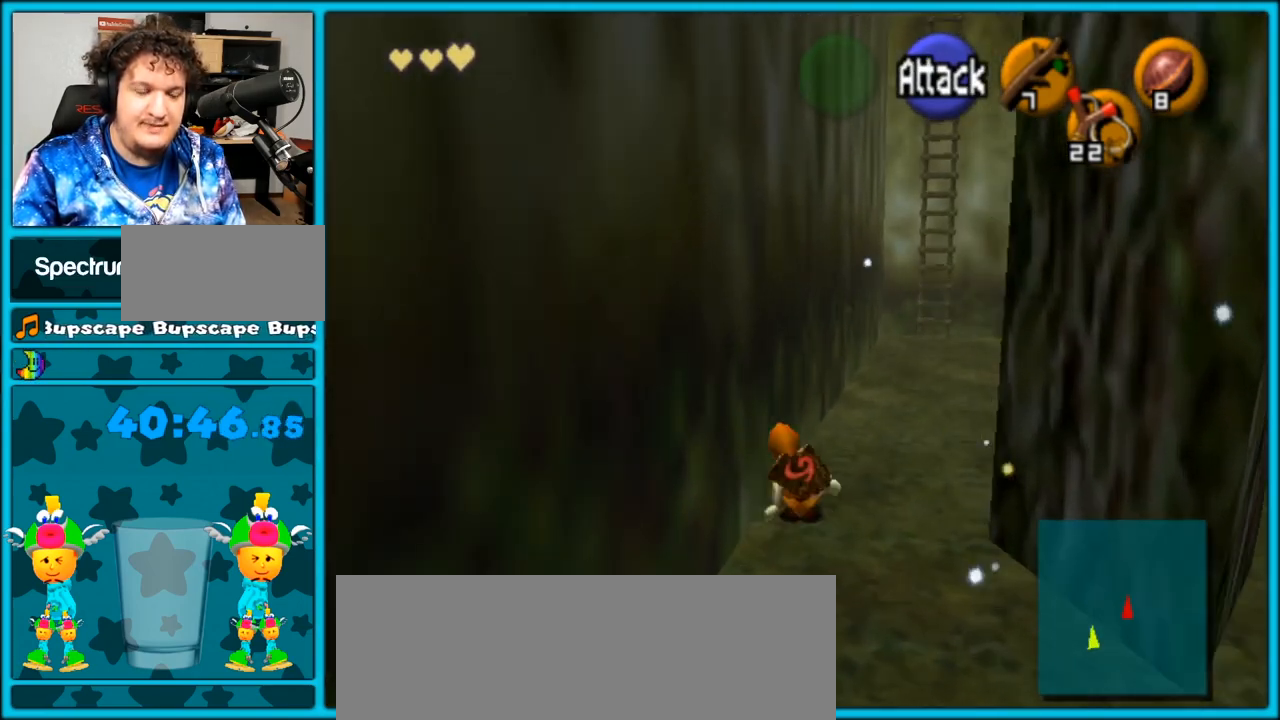
{"buttons": [], "left_stick": "up-right", "right_stick": "center", "events": [[383, "A", "up"]]}